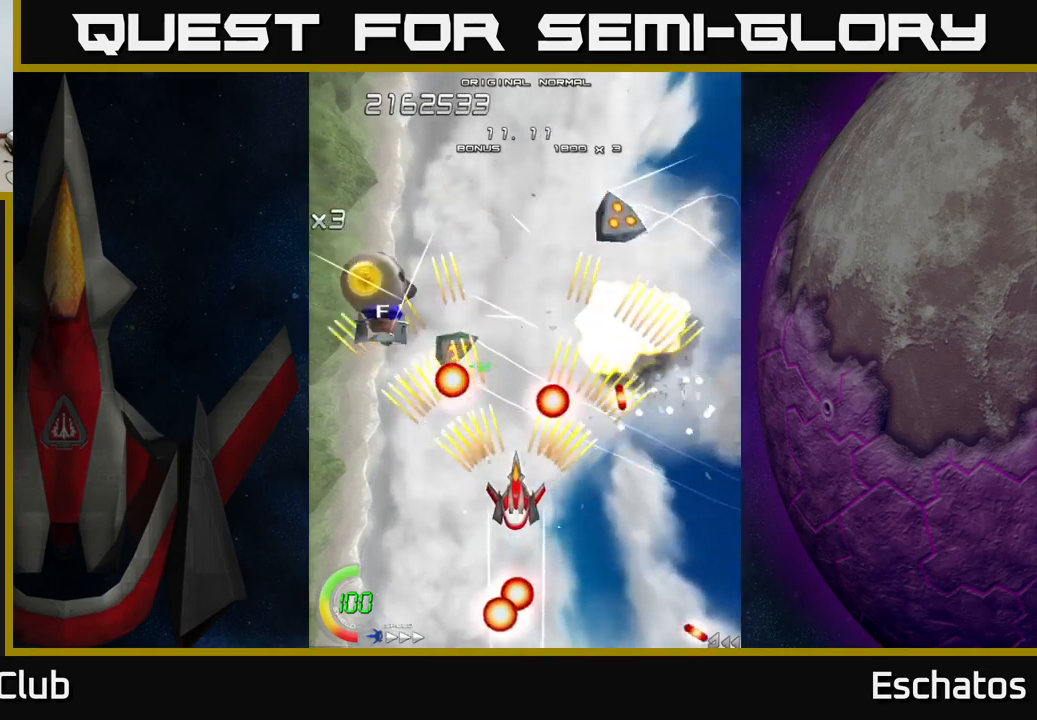
Gameplay with a controller (Xbox layout); each line is a JSON object with the inputs held at the frame after it. "events" lists button and stick changes between this image and that frame as [ms after this image, input, new state], when the widget could be followed in between. Not read: L1 L3 R3 left_stick.
{"buttons": ["A", "DPAD_UP", "DPAD_LEFT"], "right_stick": "center", "events": [[100, "DPAD_DOWN", "down"], [233, "DPAD_LEFT", "down"], [250, "DPAD_DOWN", "up"], [367, "DPAD_UP", "down"]]}
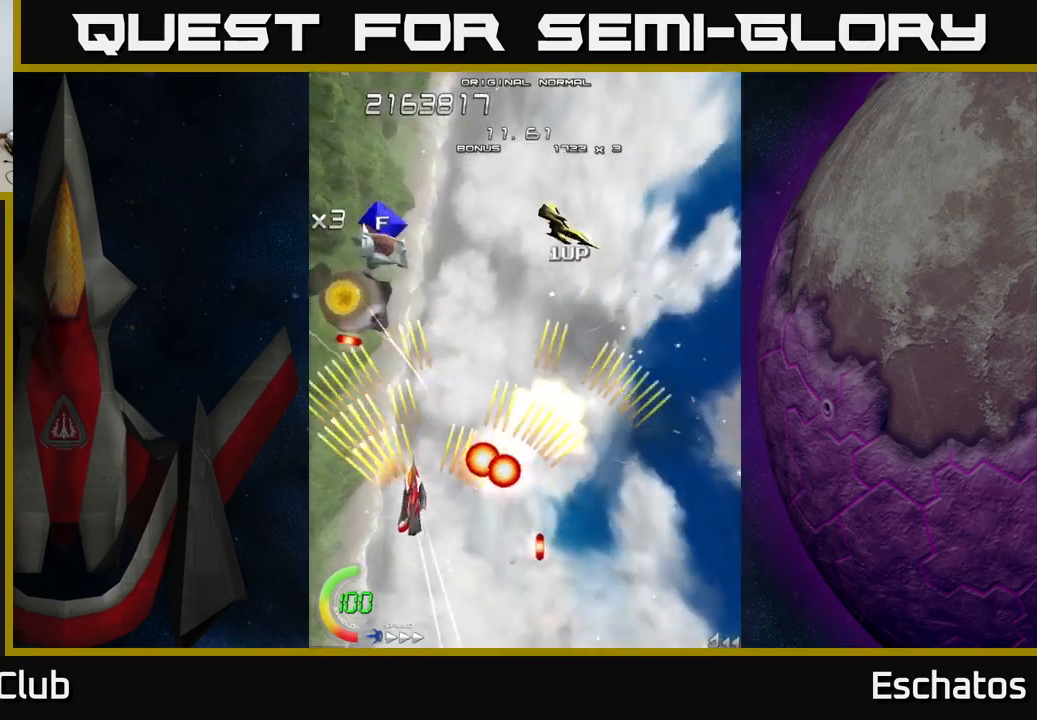
{"buttons": ["A", "DPAD_DOWN", "DPAD_LEFT"], "right_stick": "center", "events": [[50, "DPAD_LEFT", "up"], [250, "DPAD_RIGHT", "down"], [283, "DPAD_UP", "up"], [350, "DPAD_UP", "down"], [383, "DPAD_RIGHT", "up"], [417, "DPAD_LEFT", "down"], [450, "DPAD_UP", "up"], [500, "DPAD_DOWN", "down"]]}
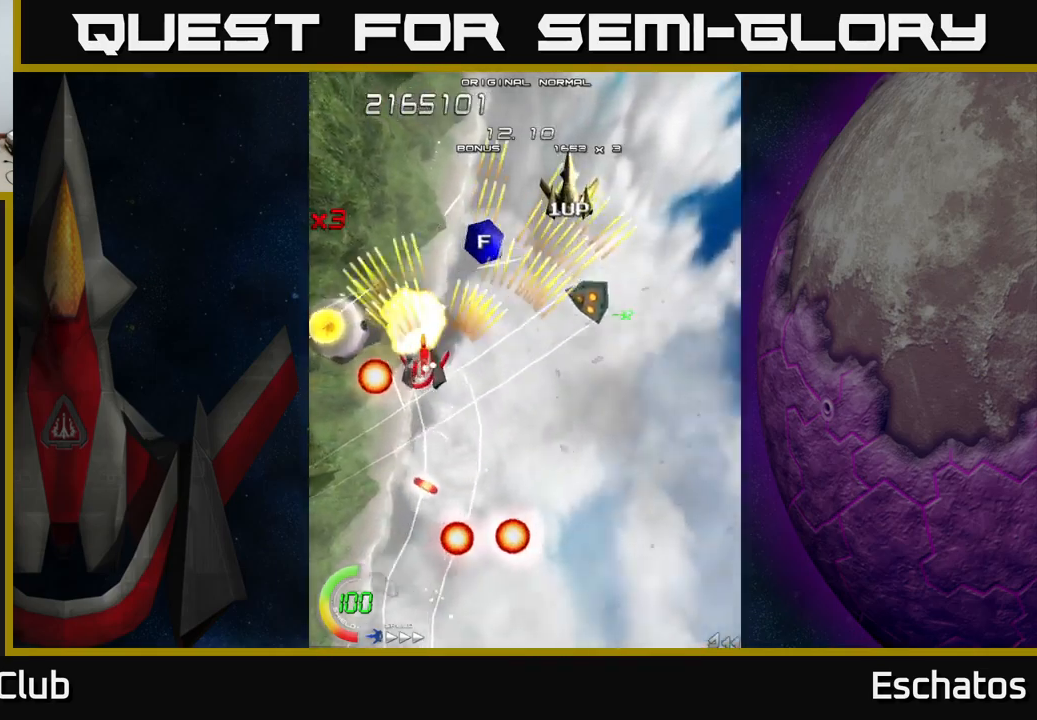
{"buttons": ["A", "DPAD_RIGHT"], "right_stick": "center", "events": [[50, "DPAD_LEFT", "up"], [67, "DPAD_RIGHT", "down"], [117, "DPAD_DOWN", "up"], [267, "DPAD_RIGHT", "up"], [300, "DPAD_DOWN", "down"], [333, "DPAD_LEFT", "down"], [400, "DPAD_LEFT", "up"], [483, "DPAD_RIGHT", "down"], [500, "DPAD_DOWN", "up"]]}
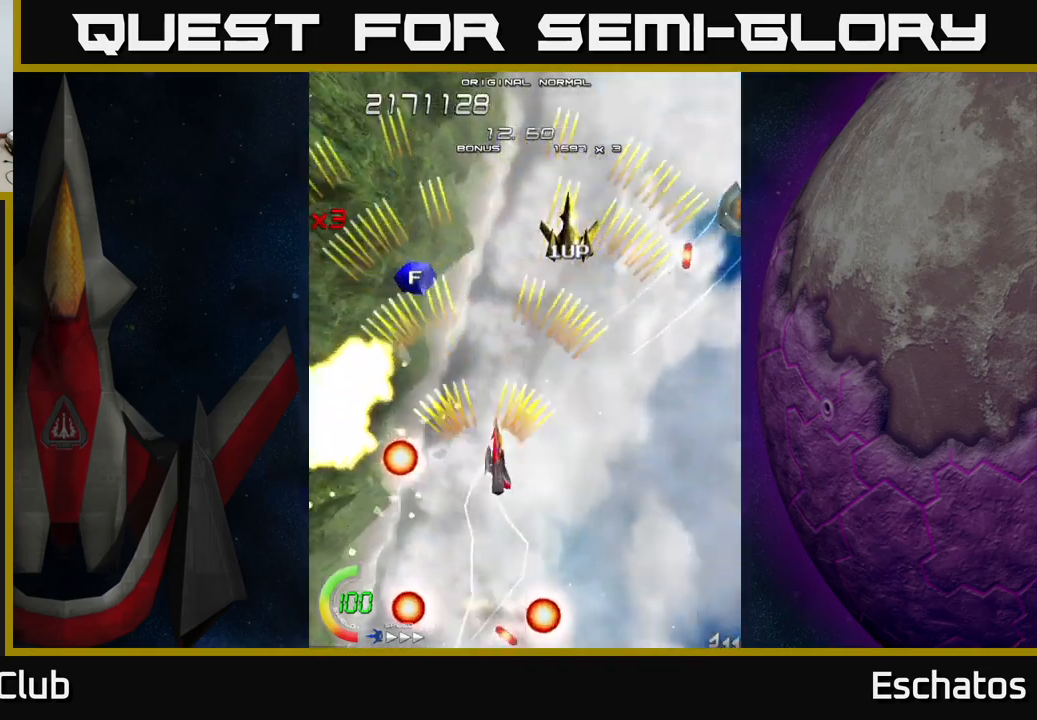
{"buttons": ["A", "DPAD_RIGHT"], "right_stick": "center", "events": [[33, "DPAD_RIGHT", "up"], [33, "DPAD_UP", "down"], [133, "DPAD_LEFT", "down"], [433, "DPAD_LEFT", "up"], [433, "DPAD_UP", "up"], [450, "DPAD_RIGHT", "down"], [450, "DPAD_UP", "down"], [500, "DPAD_UP", "up"]]}
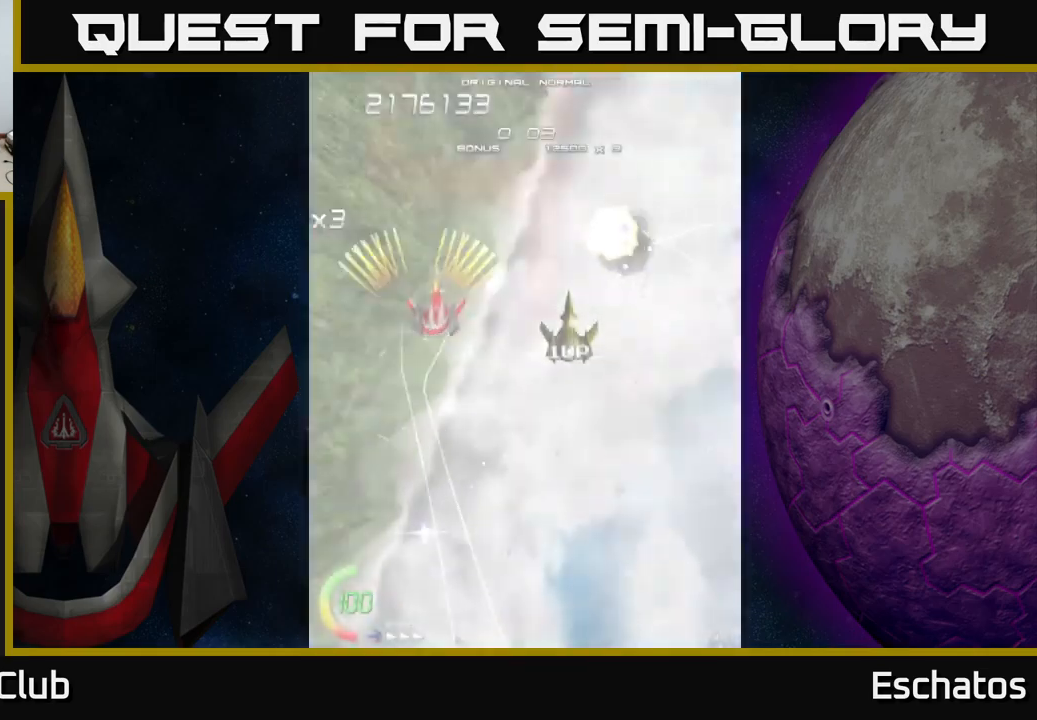
{"buttons": ["X", "DPAD_DOWN"], "right_stick": "center", "events": [[33, "X", "down"], [67, "A", "up"], [167, "DPAD_DOWN", "down"], [367, "DPAD_RIGHT", "up"]]}
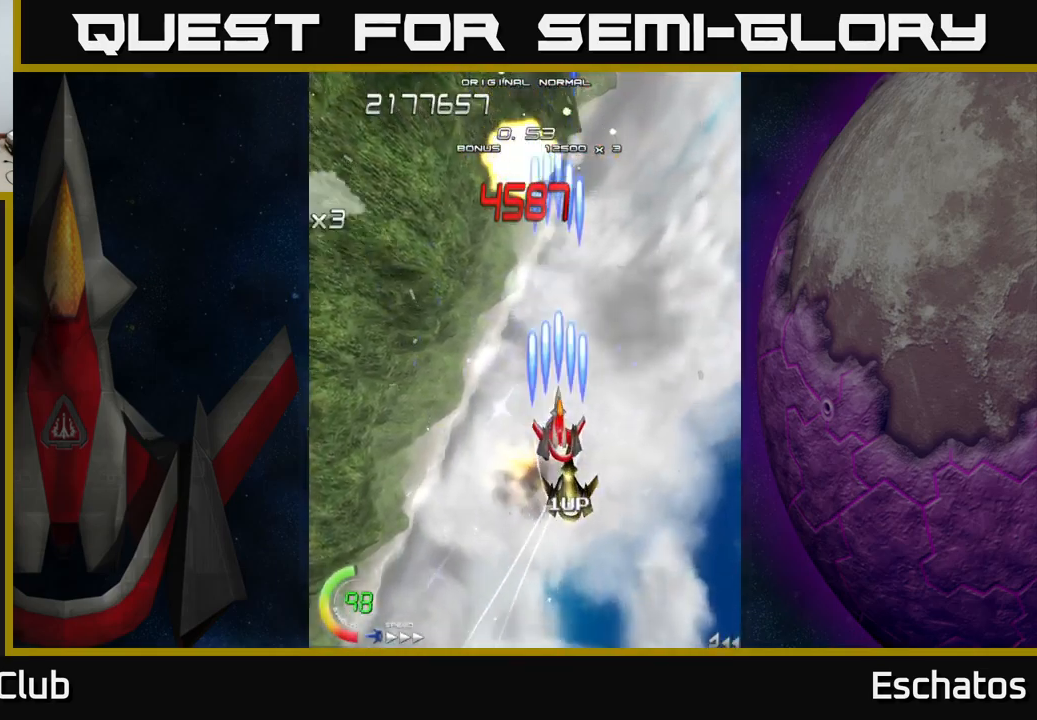
{"buttons": ["X", "DPAD_DOWN"], "right_stick": "center", "events": []}
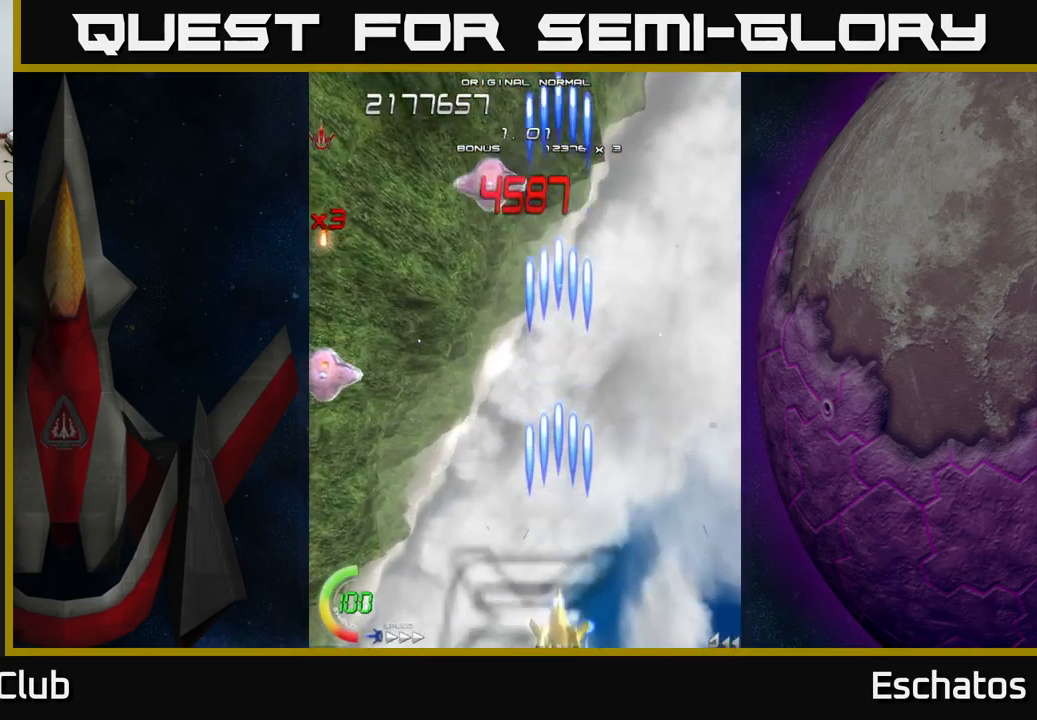
{"buttons": ["A", "DPAD_UP", "DPAD_LEFT"], "right_stick": "center", "events": [[33, "DPAD_DOWN", "up"], [50, "DPAD_LEFT", "down"], [67, "DPAD_UP", "down"], [400, "A", "down"], [417, "X", "up"]]}
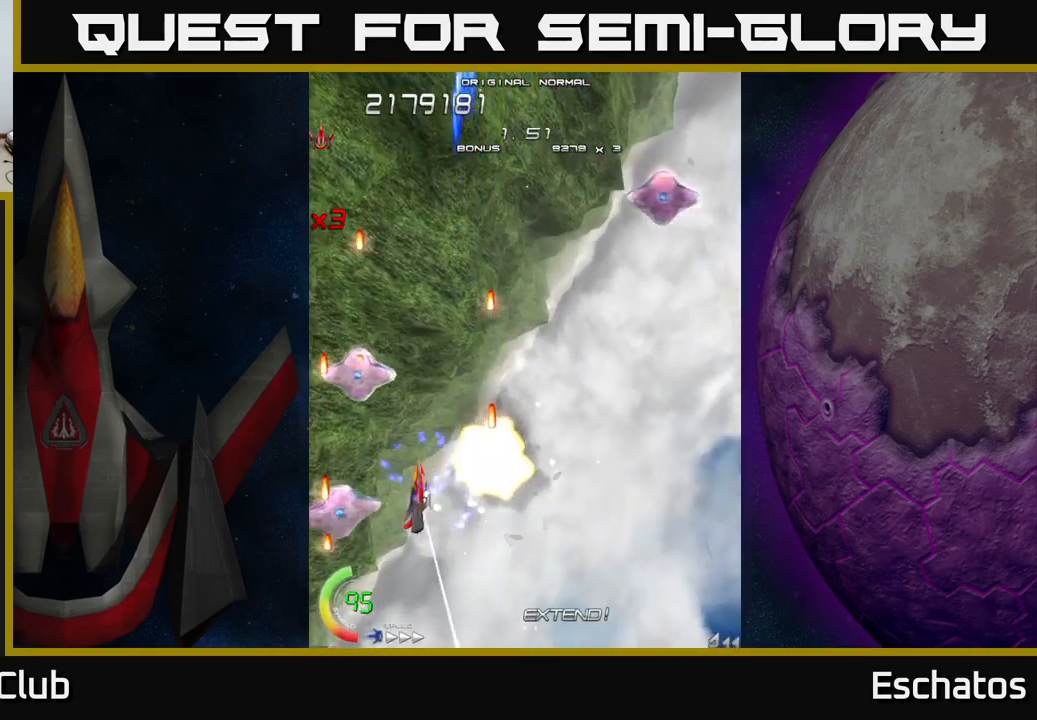
{"buttons": ["A", "DPAD_RIGHT"], "right_stick": "center", "events": [[67, "DPAD_UP", "up"], [100, "DPAD_DOWN", "down"], [117, "DPAD_LEFT", "up"], [167, "DPAD_RIGHT", "down"], [500, "DPAD_DOWN", "up"]]}
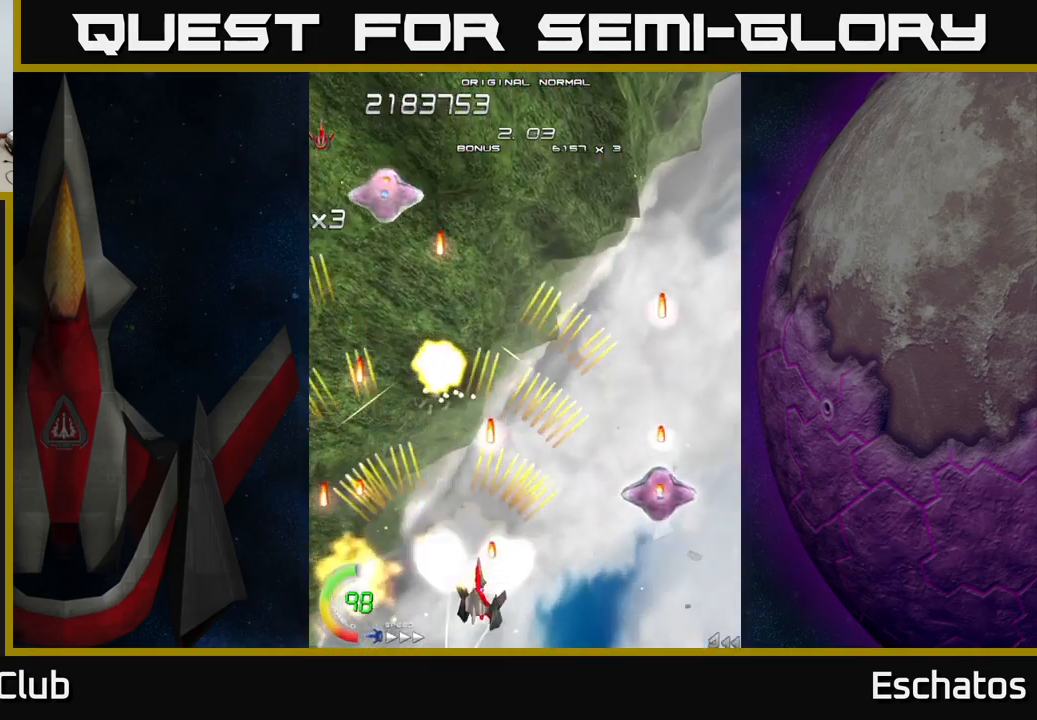
{"buttons": ["A", "DPAD_LEFT"], "right_stick": "center", "events": [[367, "DPAD_RIGHT", "up"], [400, "DPAD_LEFT", "down"]]}
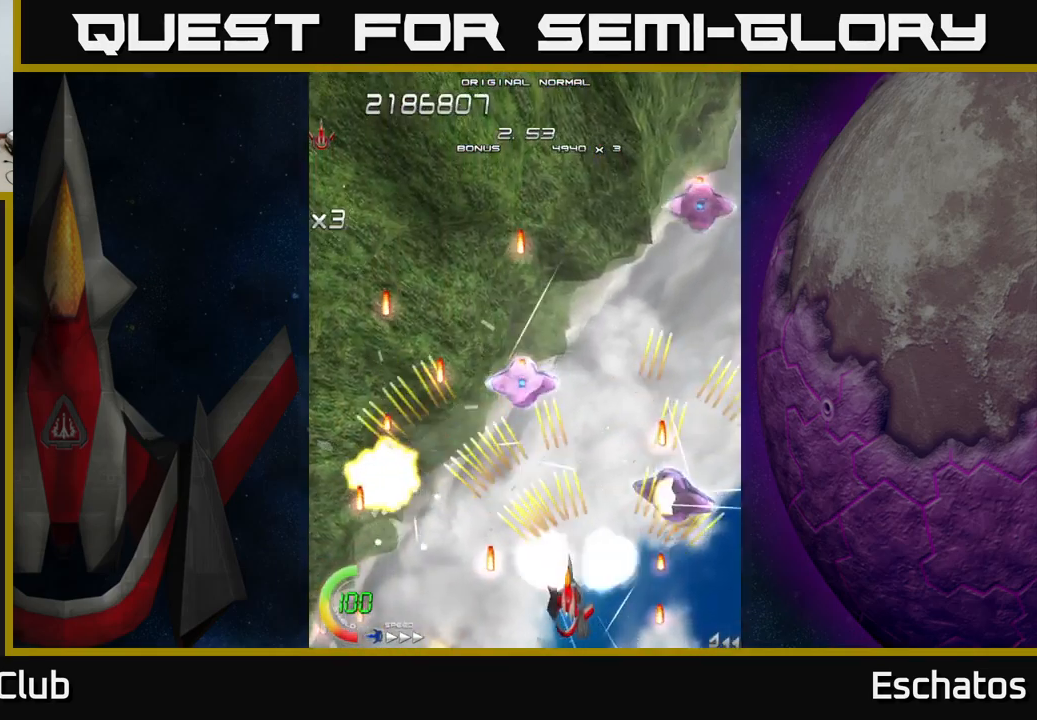
{"buttons": ["A", "DPAD_LEFT"], "right_stick": "center", "events": [[100, "DPAD_LEFT", "up"], [167, "DPAD_RIGHT", "down"], [267, "DPAD_RIGHT", "up"], [300, "DPAD_LEFT", "down"]]}
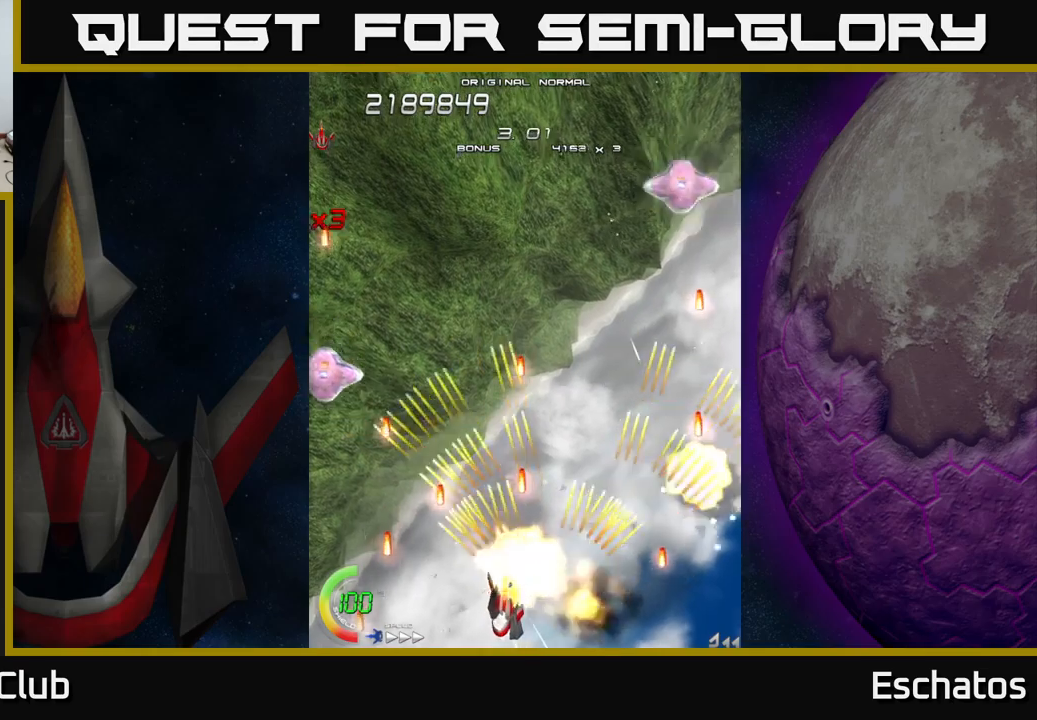
{"buttons": ["A", "DPAD_UP"], "right_stick": "center", "events": [[34, "DPAD_LEFT", "up"], [84, "DPAD_RIGHT", "down"], [184, "DPAD_RIGHT", "up"], [200, "DPAD_LEFT", "down"], [350, "DPAD_UP", "down"], [400, "DPAD_LEFT", "up"]]}
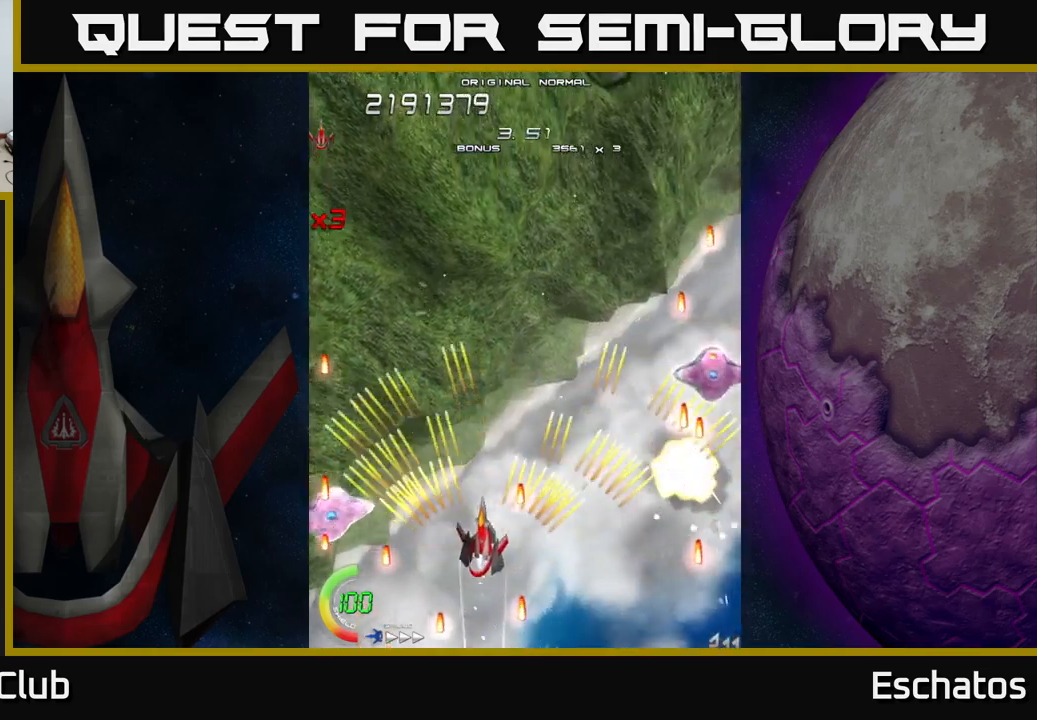
{"buttons": ["A", "DPAD_RIGHT"], "right_stick": "center", "events": [[50, "DPAD_LEFT", "down"], [184, "DPAD_LEFT", "up"], [184, "DPAD_UP", "up"], [200, "DPAD_DOWN", "down"], [300, "DPAD_RIGHT", "down"], [467, "DPAD_DOWN", "up"]]}
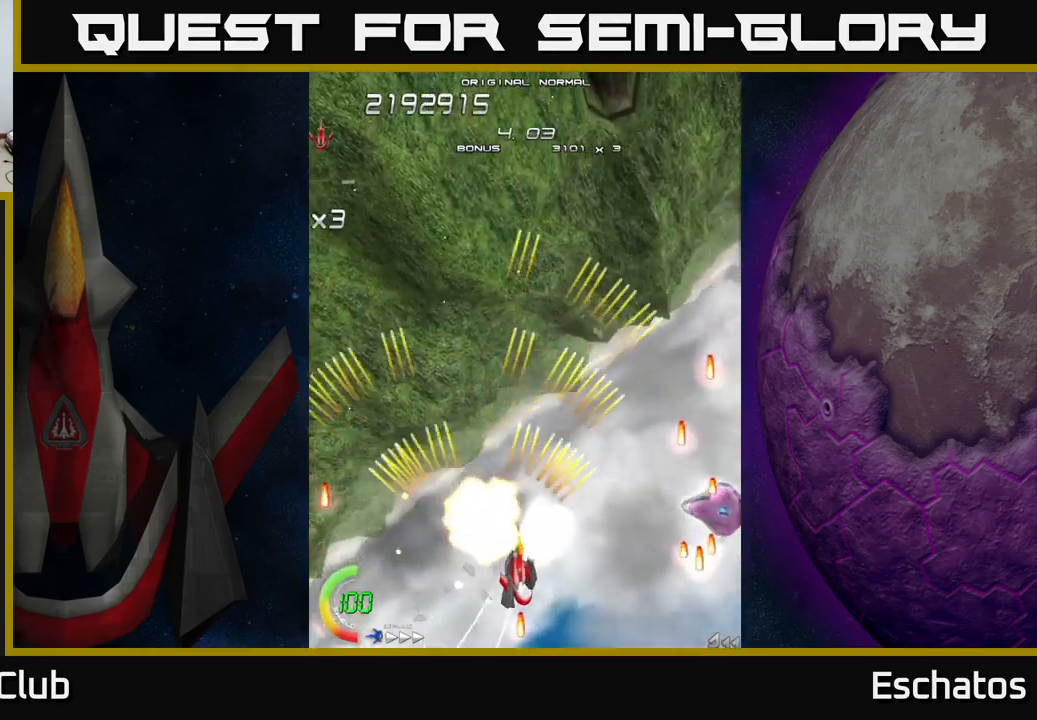
{"buttons": ["A", "DPAD_UP", "DPAD_LEFT"], "right_stick": "center", "events": [[167, "DPAD_DOWN", "down"], [284, "DPAD_RIGHT", "up"], [300, "DPAD_LEFT", "down"], [317, "DPAD_DOWN", "up"], [400, "DPAD_UP", "down"]]}
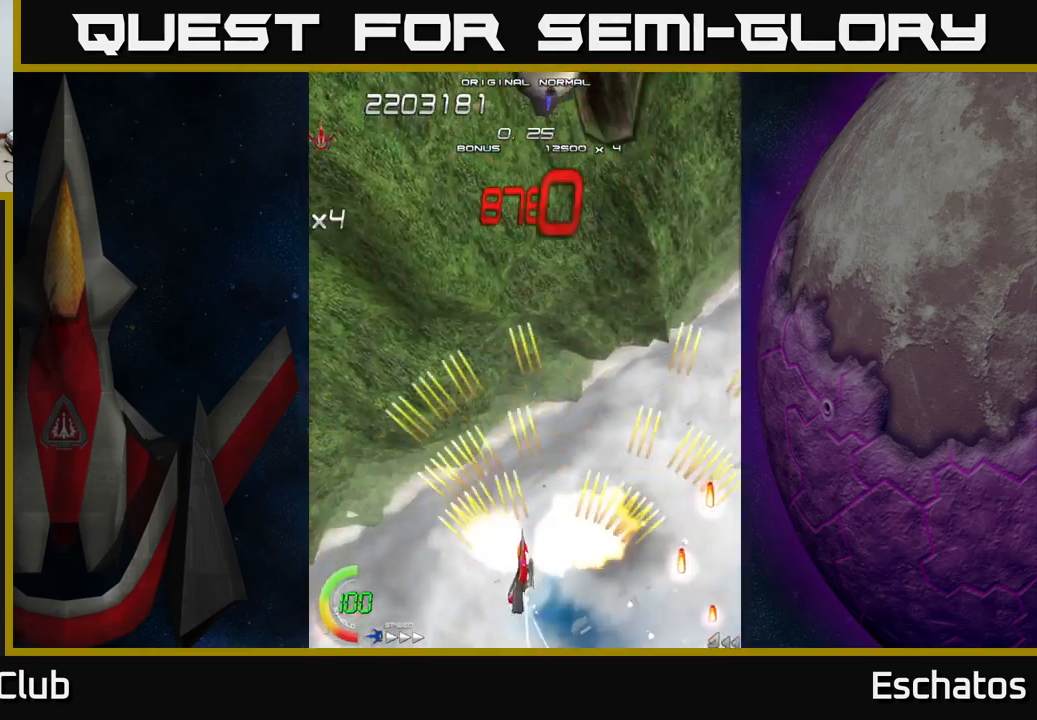
{"buttons": ["X", "DPAD_DOWN"], "right_stick": "center", "events": [[134, "DPAD_LEFT", "up"], [234, "DPAD_RIGHT", "down"], [267, "X", "down"], [300, "A", "up"], [317, "DPAD_RIGHT", "up"], [434, "DPAD_RIGHT", "down"], [434, "DPAD_UP", "up"], [467, "DPAD_RIGHT", "up"], [500, "DPAD_DOWN", "down"]]}
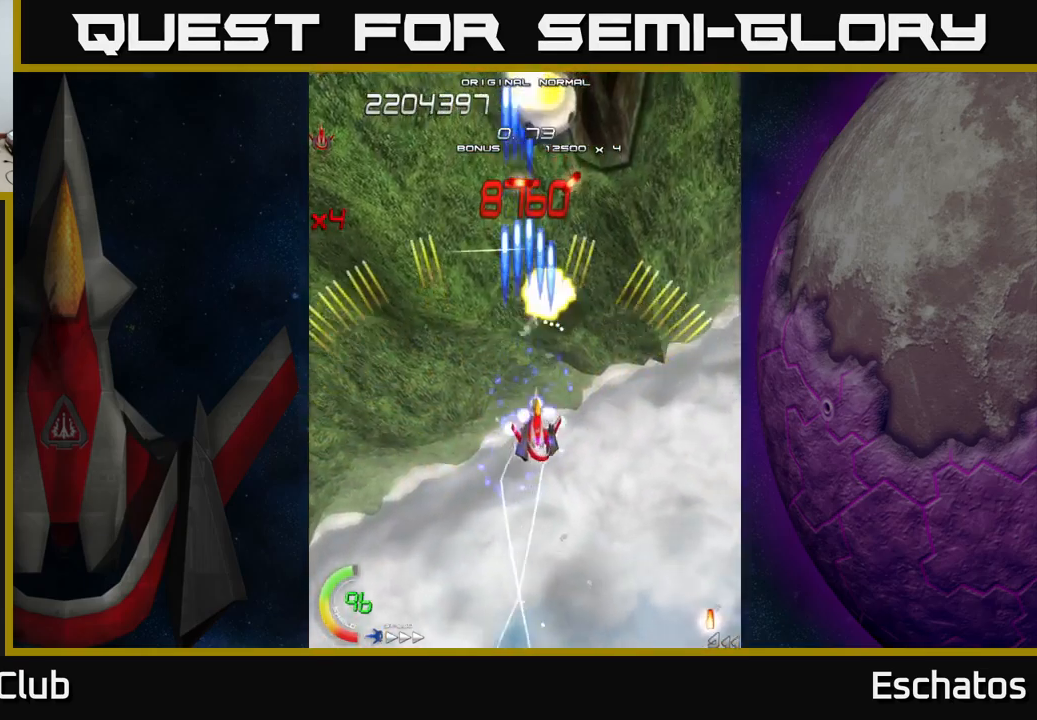
{"buttons": ["X", "DPAD_UP"], "right_stick": "center", "events": [[134, "DPAD_RIGHT", "down"], [167, "DPAD_RIGHT", "up"], [200, "DPAD_DOWN", "up"], [200, "DPAD_LEFT", "down"], [300, "DPAD_LEFT", "up"], [300, "DPAD_UP", "down"]]}
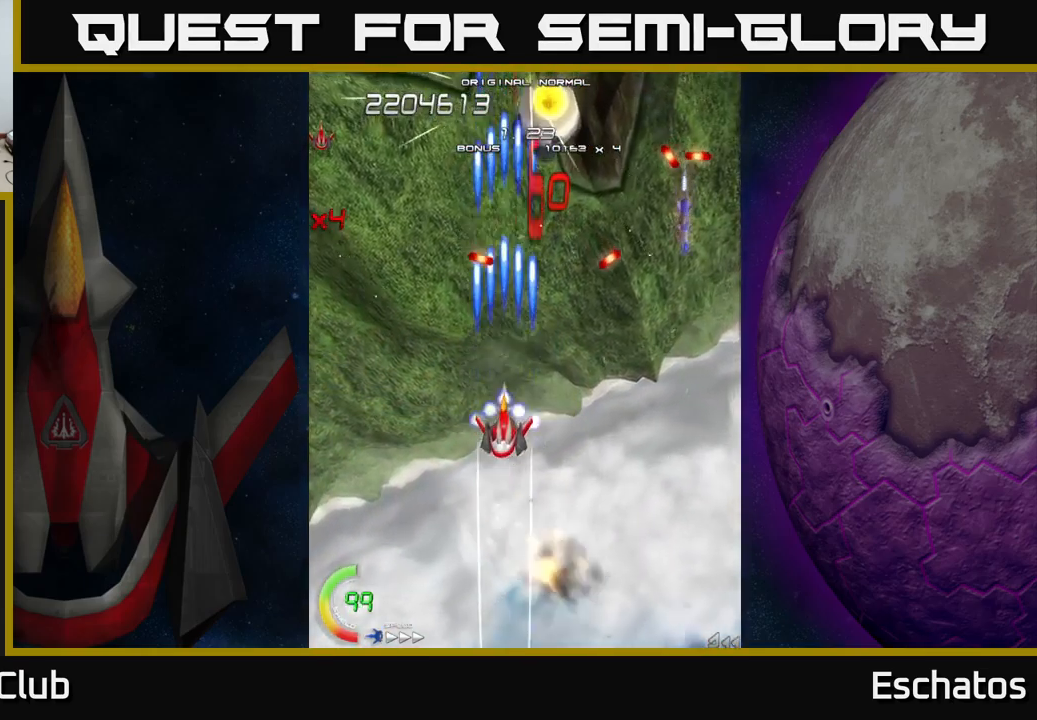
{"buttons": ["A", "DPAD_DOWN", "DPAD_RIGHT"], "right_stick": "center", "events": [[34, "DPAD_UP", "up"], [150, "DPAD_RIGHT", "down"], [267, "DPAD_DOWN", "down"], [300, "DPAD_RIGHT", "up"], [400, "A", "down"], [434, "DPAD_RIGHT", "down"], [434, "X", "up"]]}
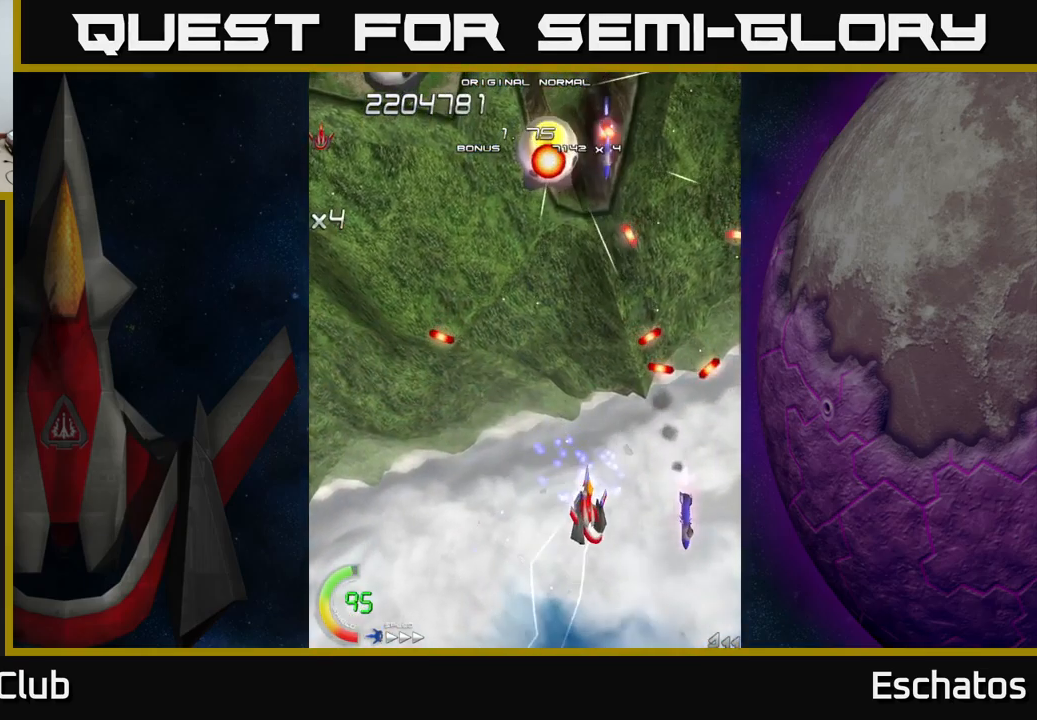
{"buttons": ["A", "DPAD_UP", "DPAD_LEFT"], "right_stick": "center", "events": [[200, "DPAD_RIGHT", "up"], [267, "DPAD_LEFT", "down"], [334, "DPAD_DOWN", "up"], [467, "DPAD_UP", "down"]]}
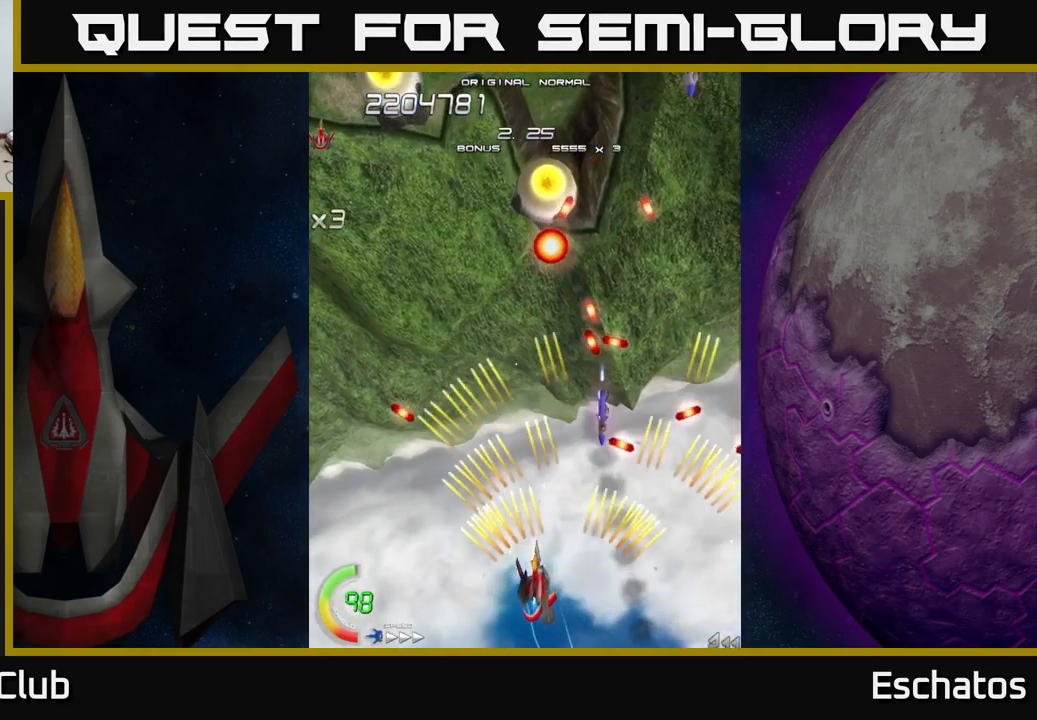
{"buttons": ["A", "DPAD_UP", "DPAD_LEFT"], "right_stick": "center", "events": [[234, "DPAD_LEFT", "up"], [284, "DPAD_RIGHT", "down"], [400, "DPAD_RIGHT", "up"], [500, "DPAD_LEFT", "down"]]}
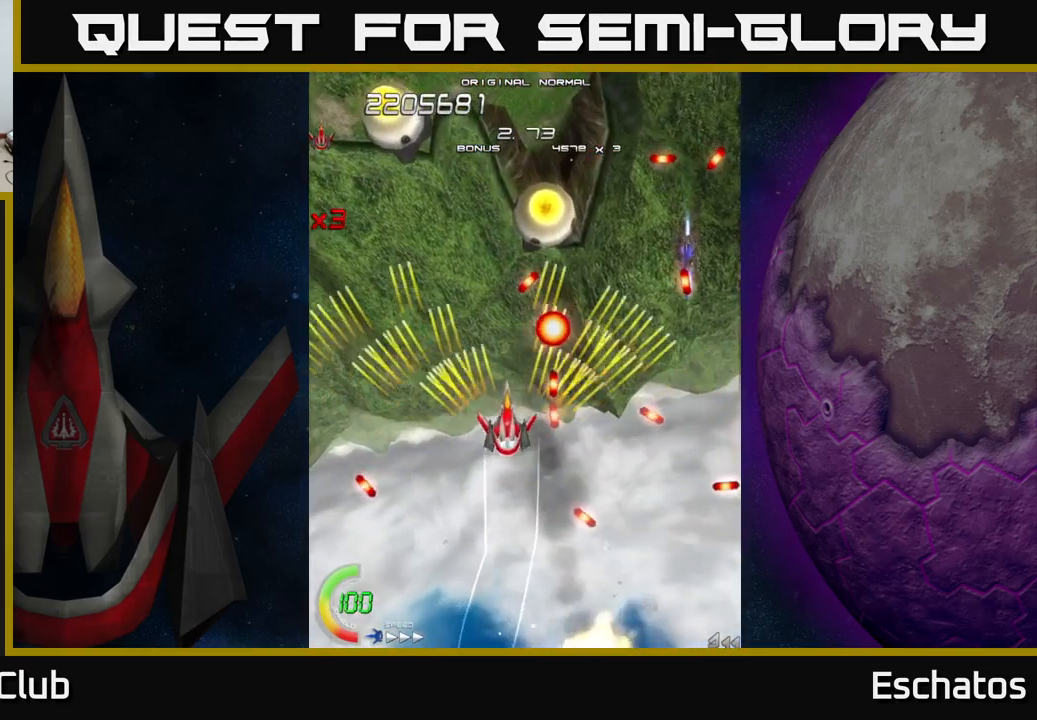
{"buttons": ["A", "DPAD_DOWN"], "right_stick": "center", "events": [[84, "DPAD_UP", "up"], [117, "DPAD_DOWN", "down"], [117, "DPAD_LEFT", "up"], [317, "DPAD_LEFT", "down"], [484, "DPAD_LEFT", "up"]]}
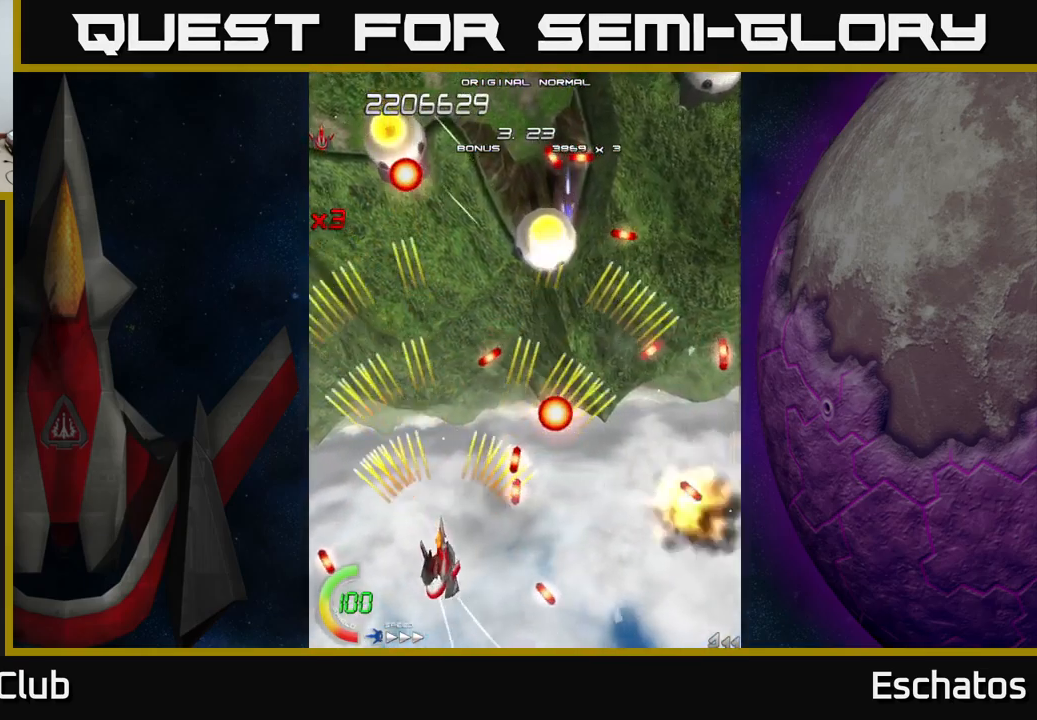
{"buttons": ["X", "DPAD_DOWN"], "right_stick": "center", "events": [[17, "DPAD_RIGHT", "down"], [134, "DPAD_DOWN", "up"], [200, "DPAD_UP", "down"], [217, "X", "down"], [250, "A", "up"], [250, "DPAD_RIGHT", "up"], [300, "DPAD_RIGHT", "down"], [334, "DPAD_UP", "up"], [367, "DPAD_DOWN", "down"], [367, "DPAD_RIGHT", "up"]]}
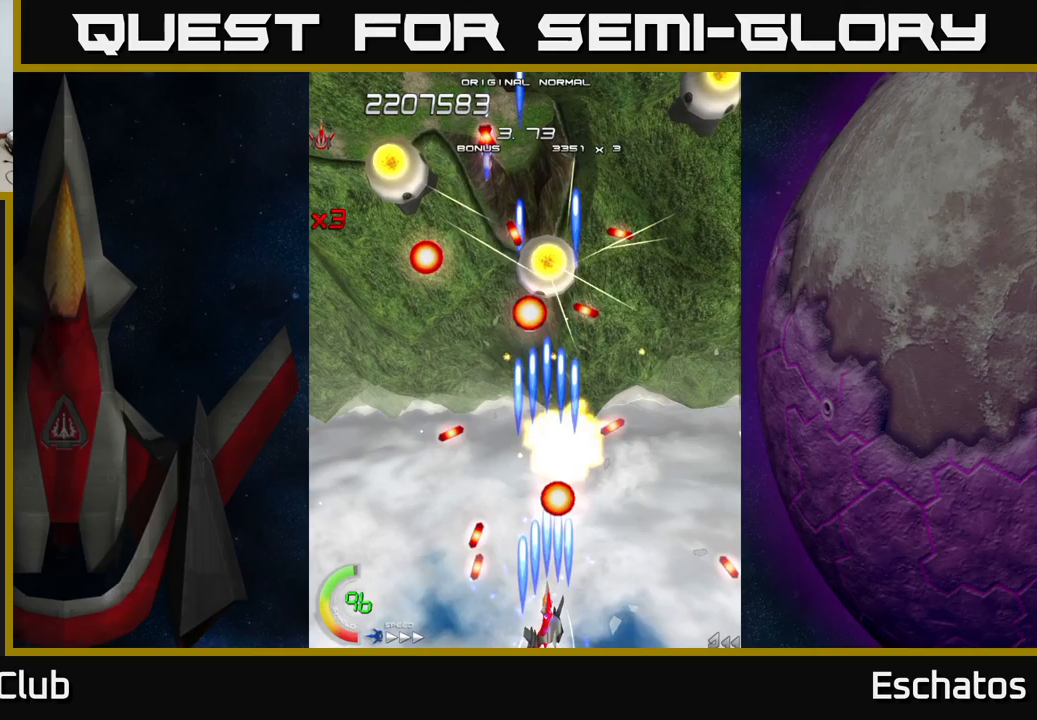
{"buttons": ["A", "X", "DPAD_DOWN", "DPAD_LEFT"], "right_stick": "center", "events": [[17, "DPAD_DOWN", "up"], [233, "DPAD_LEFT", "down"], [283, "DPAD_UP", "down"], [333, "DPAD_LEFT", "up"], [450, "DPAD_UP", "up"], [467, "DPAD_LEFT", "down"], [500, "A", "down"], [500, "DPAD_DOWN", "down"]]}
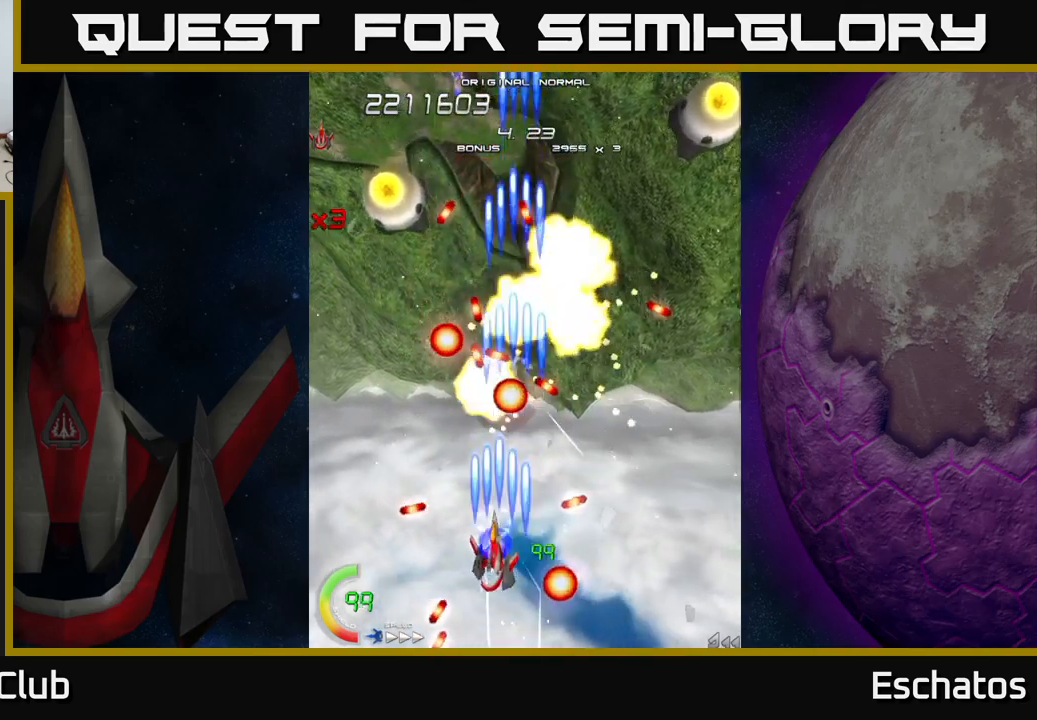
{"buttons": ["A"], "right_stick": "center", "events": [[50, "X", "up"], [83, "DPAD_LEFT", "up"], [117, "DPAD_DOWN", "up"], [333, "DPAD_LEFT", "down"], [383, "DPAD_UP", "down"], [400, "DPAD_LEFT", "up"], [467, "DPAD_UP", "up"]]}
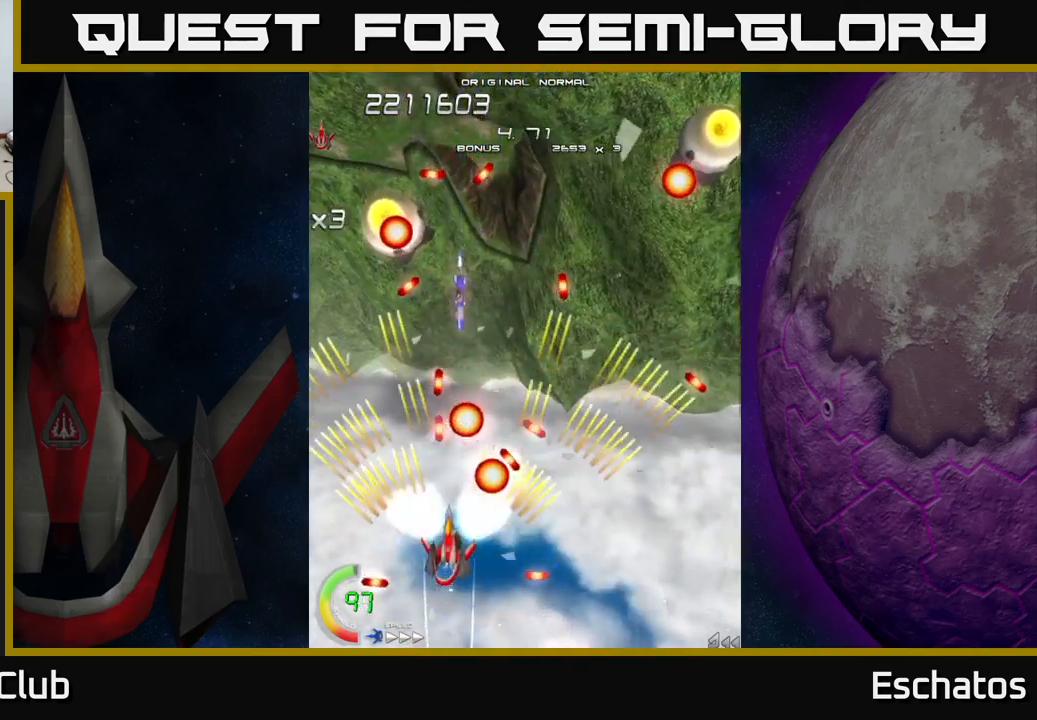
{"buttons": ["A", "DPAD_DOWN", "DPAD_RIGHT"], "right_stick": "center", "events": [[67, "DPAD_RIGHT", "down"], [133, "DPAD_UP", "down"], [167, "DPAD_UP", "up"], [233, "DPAD_DOWN", "down"], [250, "DPAD_RIGHT", "up"], [350, "DPAD_RIGHT", "down"], [367, "DPAD_DOWN", "up"], [483, "DPAD_DOWN", "down"]]}
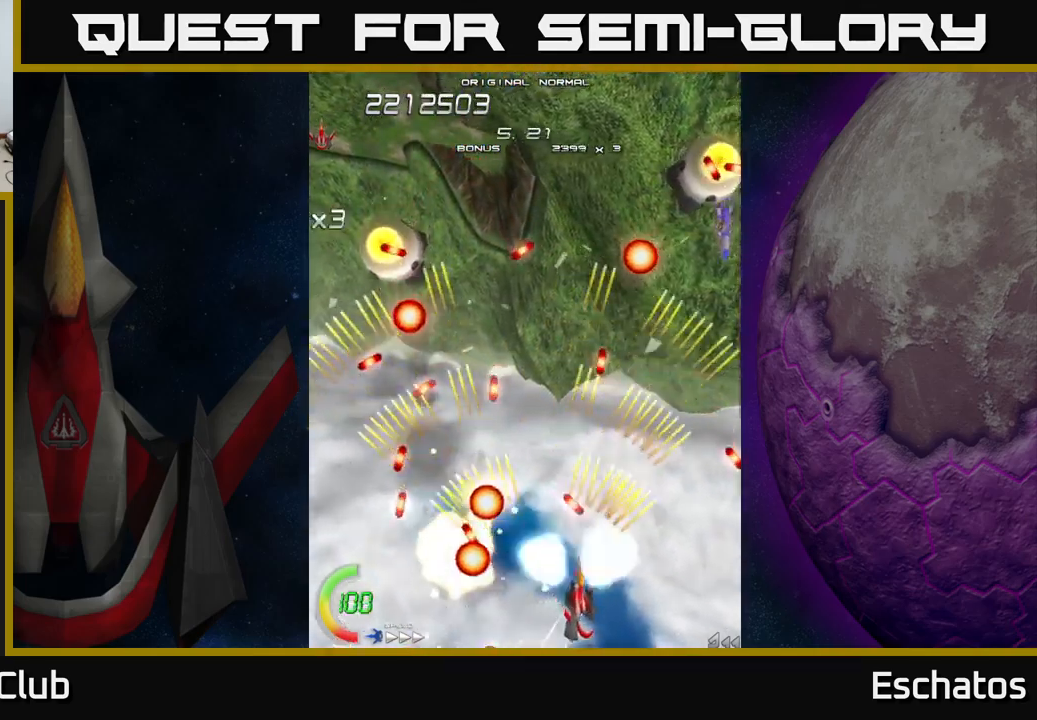
{"buttons": ["A", "DPAD_UP"], "right_stick": "center", "events": [[17, "DPAD_DOWN", "up"], [150, "DPAD_RIGHT", "up"], [183, "DPAD_LEFT", "down"], [267, "DPAD_UP", "down"], [417, "DPAD_LEFT", "up"]]}
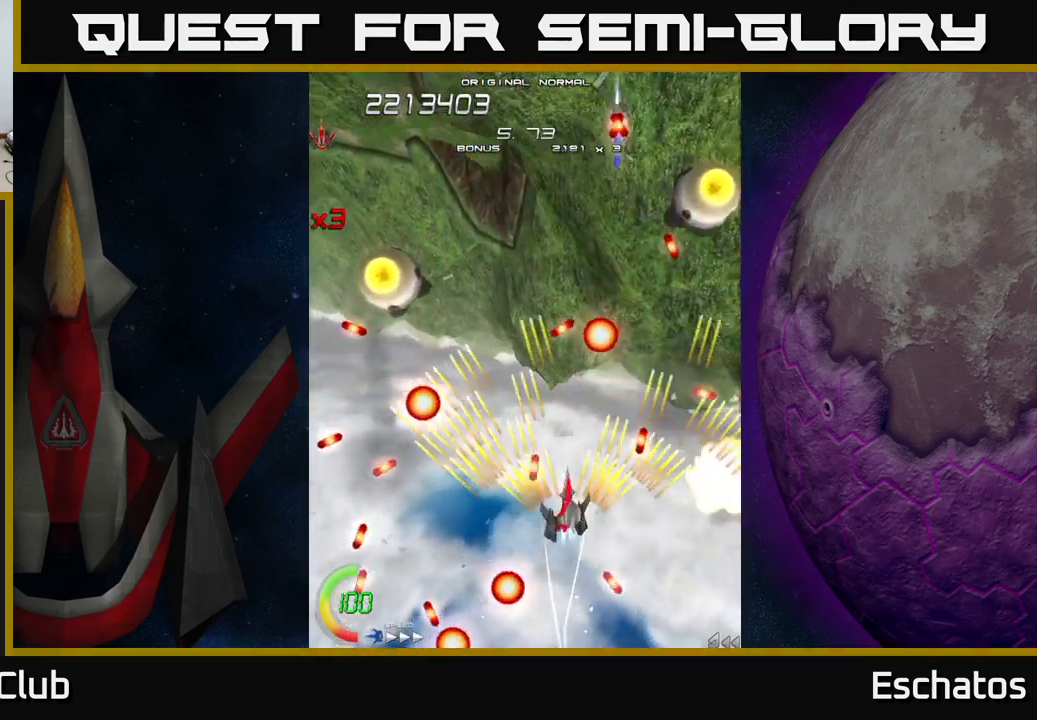
{"buttons": ["A", "DPAD_UP", "DPAD_LEFT"], "right_stick": "center"}
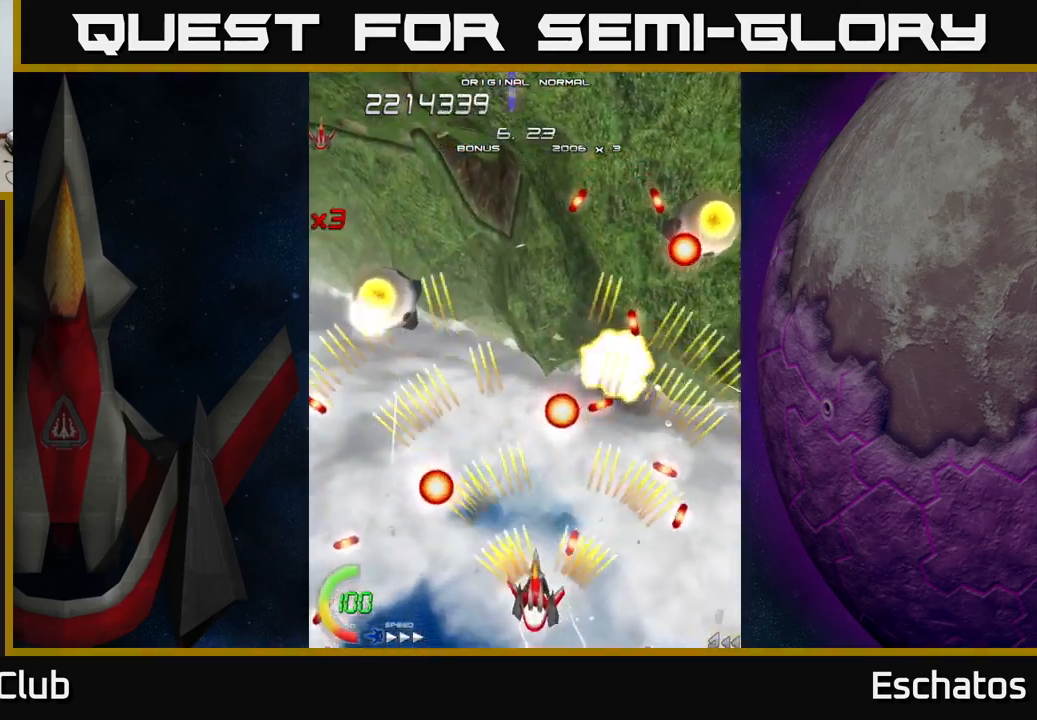
{"buttons": ["A"], "right_stick": "center", "events": [[33, "DPAD_LEFT", "up"], [117, "DPAD_RIGHT", "down"], [117, "DPAD_UP", "up"], [233, "DPAD_RIGHT", "up"]]}
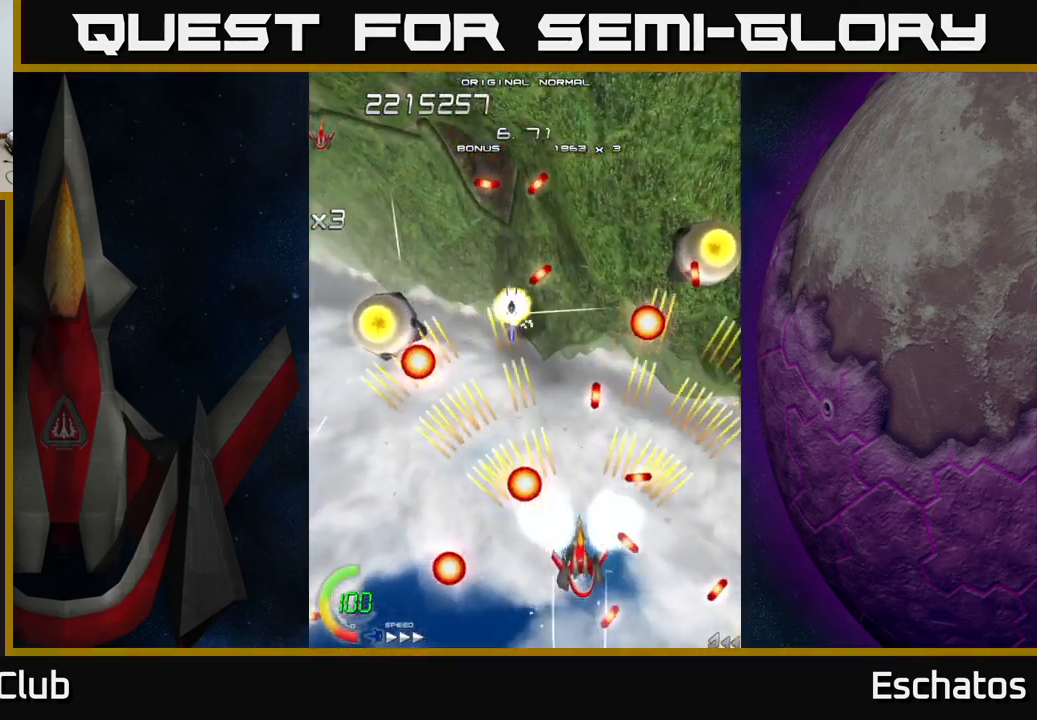
{"buttons": ["A"], "right_stick": "center", "events": [[33, "DPAD_UP", "down"], [67, "DPAD_LEFT", "down"], [117, "DPAD_LEFT", "up"], [183, "DPAD_UP", "up"], [317, "DPAD_LEFT", "down"], [383, "DPAD_DOWN", "down"], [450, "DPAD_LEFT", "up"], [483, "DPAD_DOWN", "up"]]}
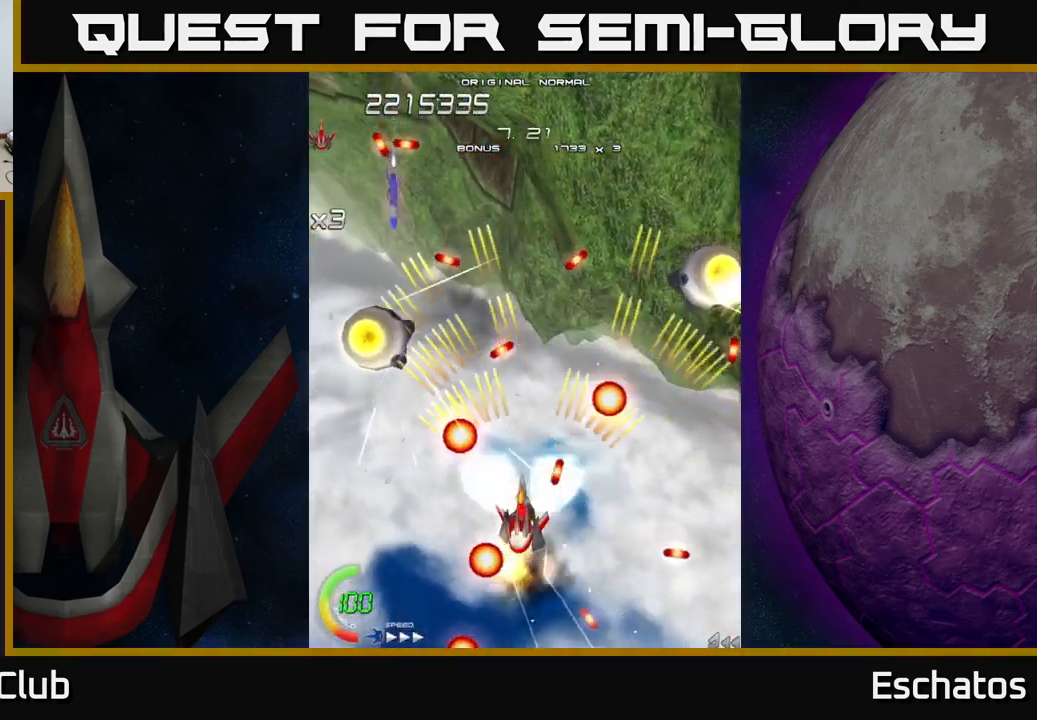
{"buttons": ["A", "DPAD_DOWN", "DPAD_RIGHT"], "right_stick": "center", "events": [[233, "DPAD_DOWN", "down"], [383, "DPAD_LEFT", "down"], [450, "DPAD_LEFT", "up"], [450, "DPAD_RIGHT", "down"]]}